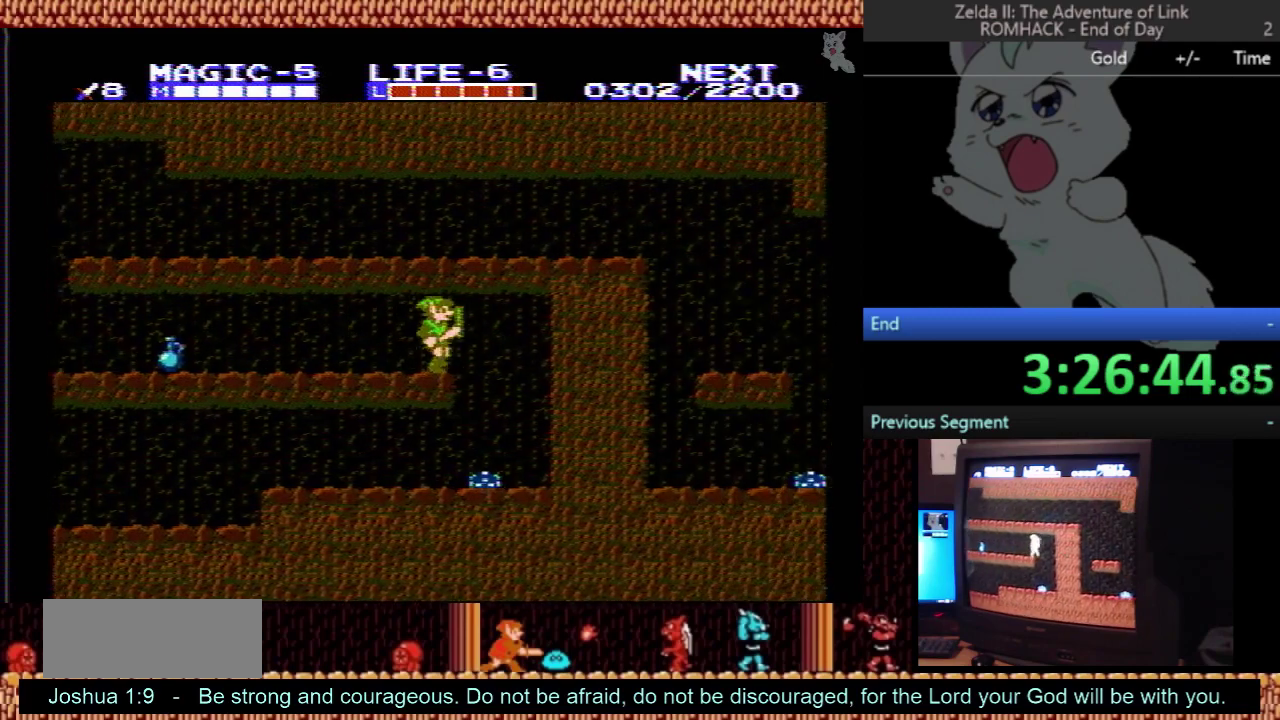
Gameplay with a controller (Nintendo layout); each line is a JSON object with the inputs held at the frame after it. "events" lists button and stick changes between this image and that frame as [ms after this image, input, new state], when the widget could be followed in between. Not read: L3 R3 START.
{"buttons": ["DPAD_DOWN"], "events": [[167, "DPAD_DOWN", "down"], [167, "DPAD_RIGHT", "up"]]}
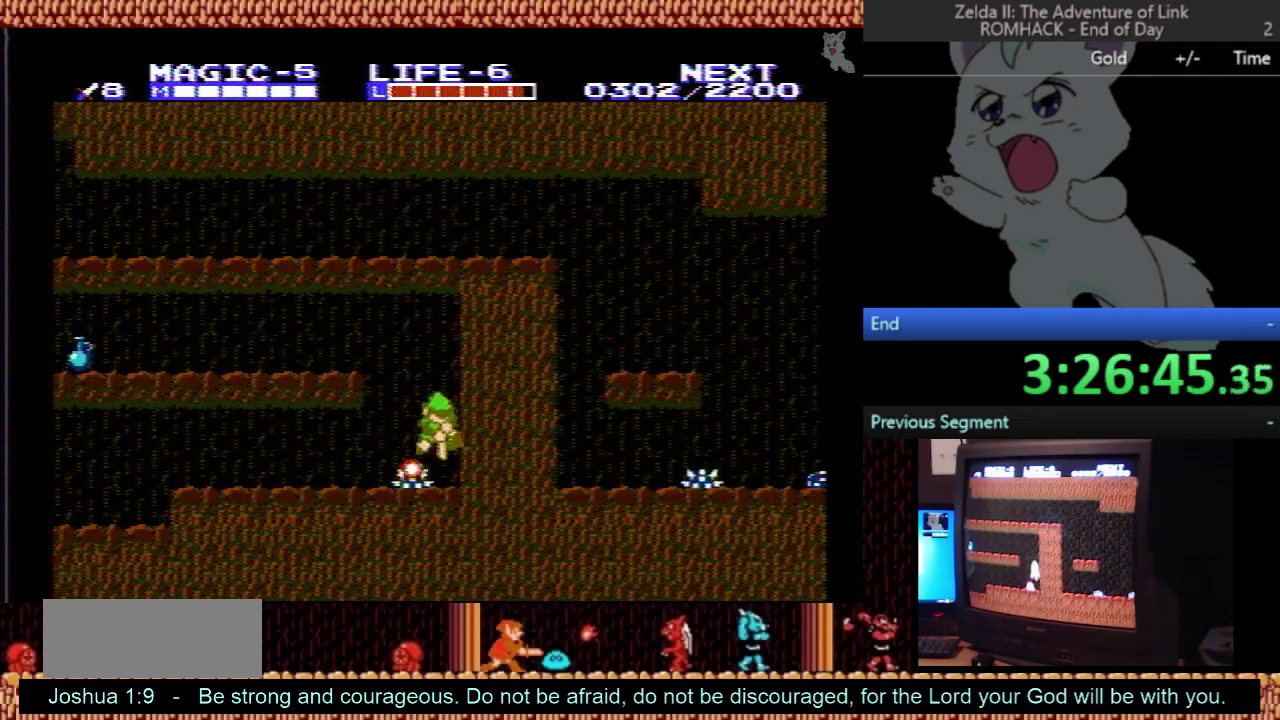
{"buttons": ["DPAD_LEFT"], "events": [[67, "A", "down"], [267, "A", "up"], [300, "DPAD_DOWN", "up"], [333, "DPAD_LEFT", "down"]]}
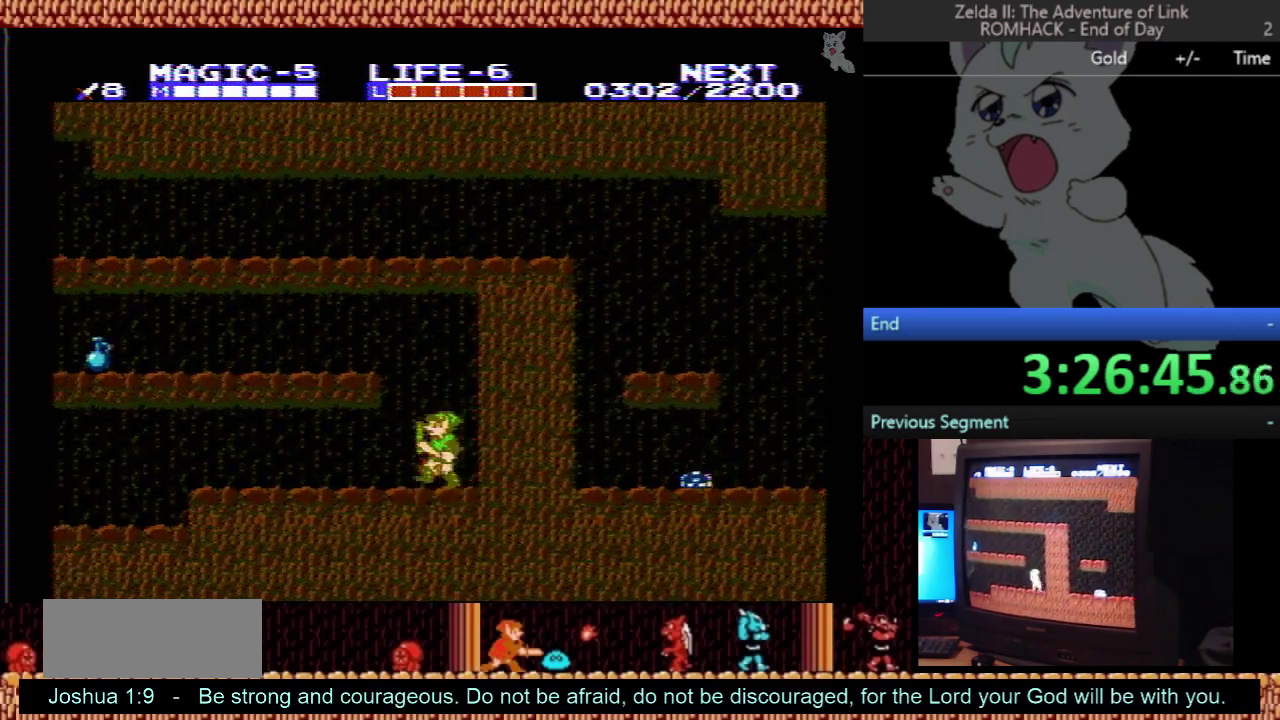
{"buttons": ["DPAD_LEFT"], "events": []}
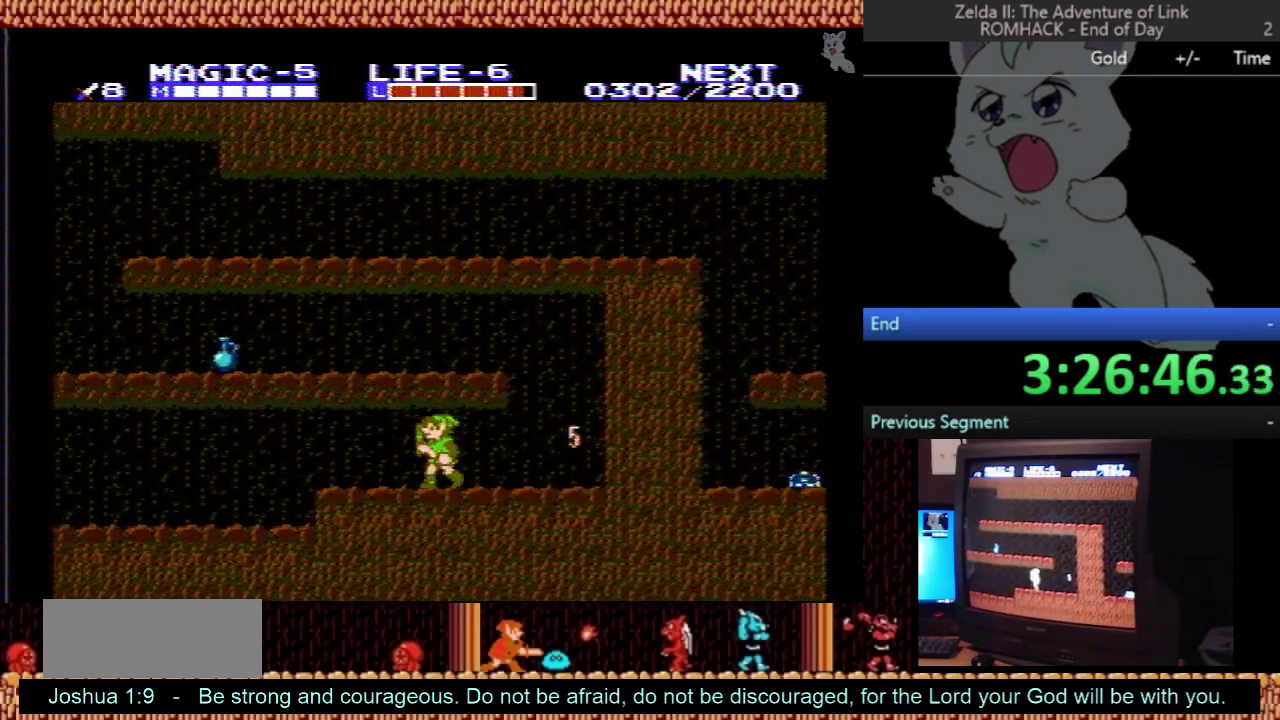
{"buttons": ["DPAD_LEFT"], "events": []}
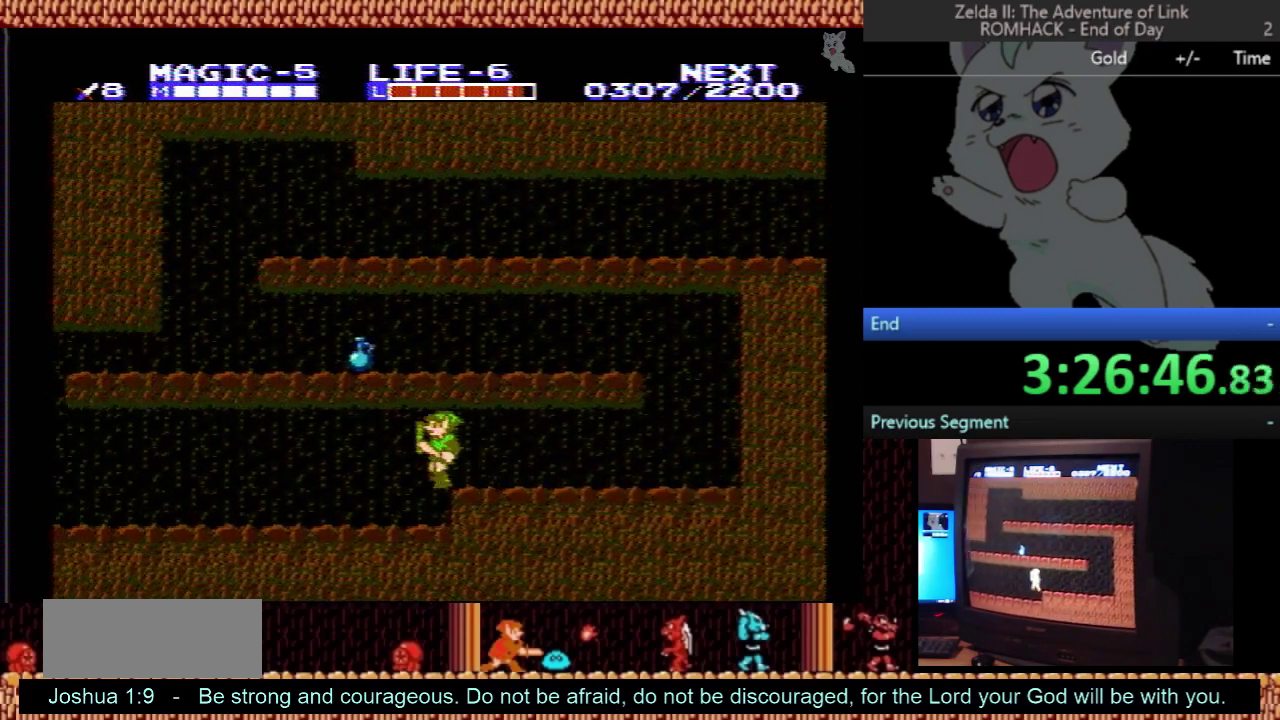
{"buttons": ["A", "DPAD_LEFT"], "events": [[67, "A", "down"], [267, "A", "up"], [433, "A", "down"]]}
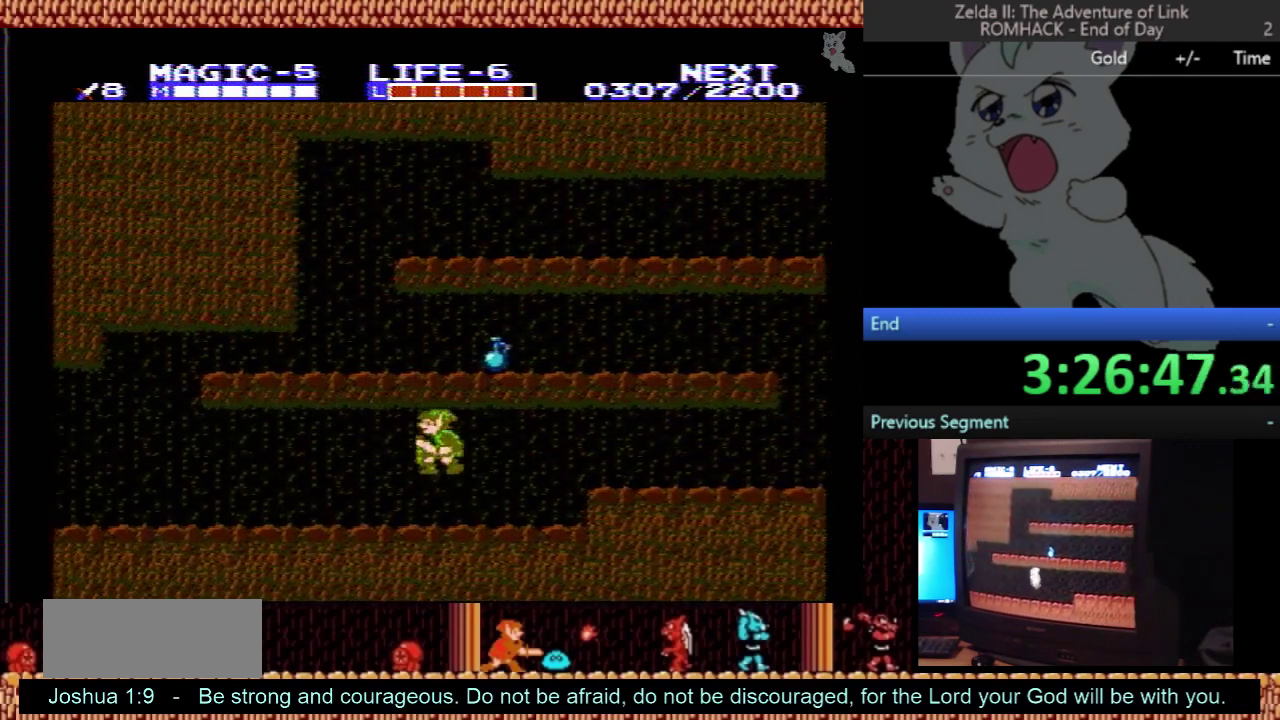
{"buttons": ["A", "DPAD_LEFT"], "events": [[100, "A", "up"], [167, "B", "down"], [300, "B", "up"], [467, "A", "down"]]}
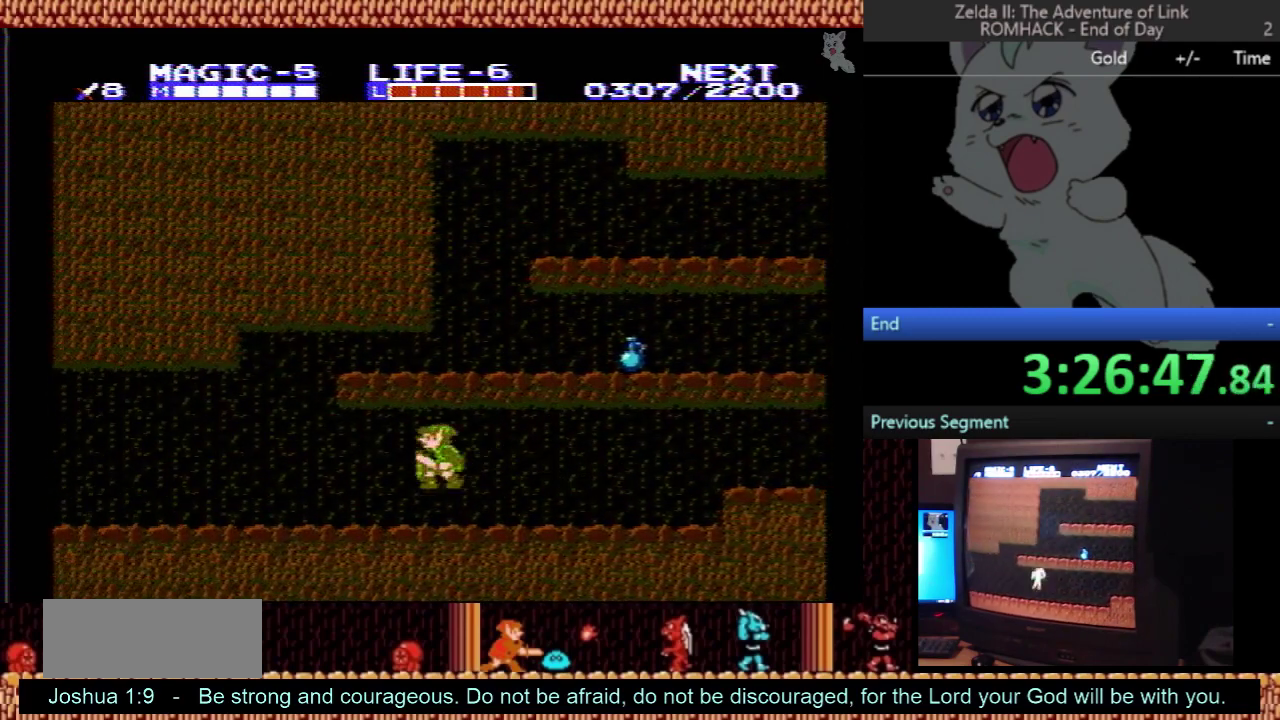
{"buttons": ["DPAD_LEFT"], "events": [[33, "B", "down"], [100, "A", "up"], [167, "B", "up"]]}
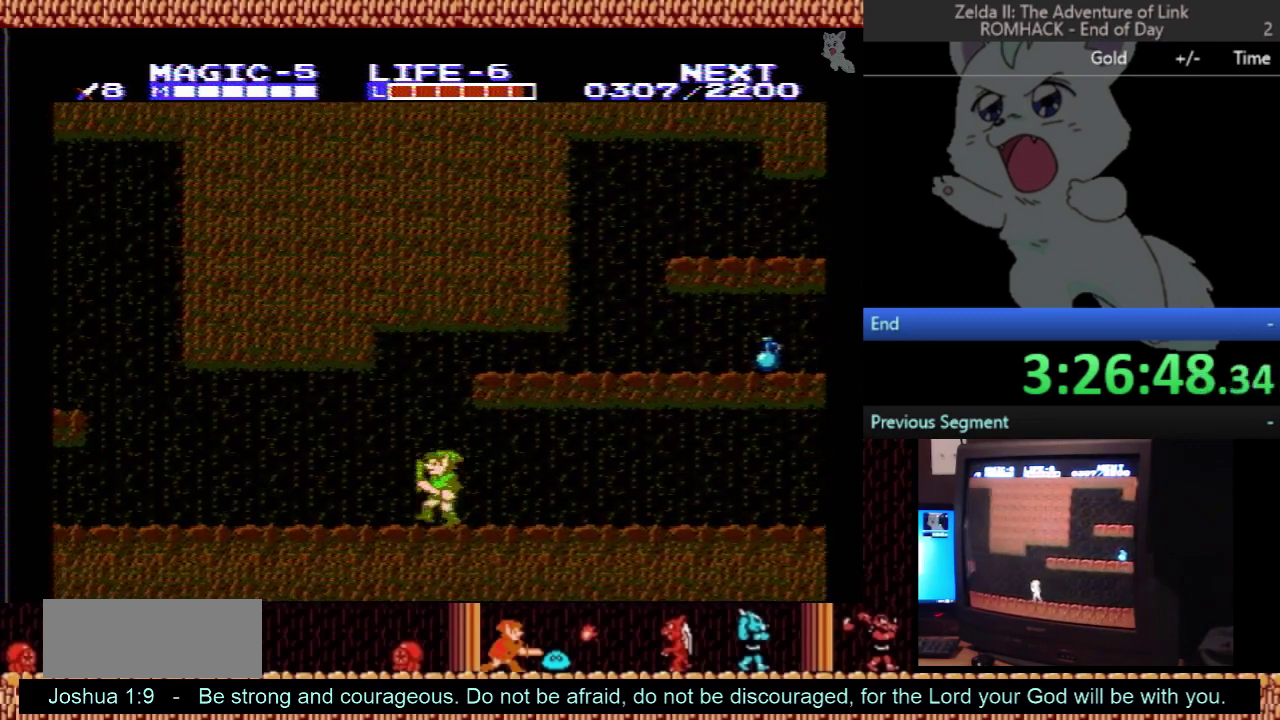
{"buttons": ["DPAD_LEFT"], "events": []}
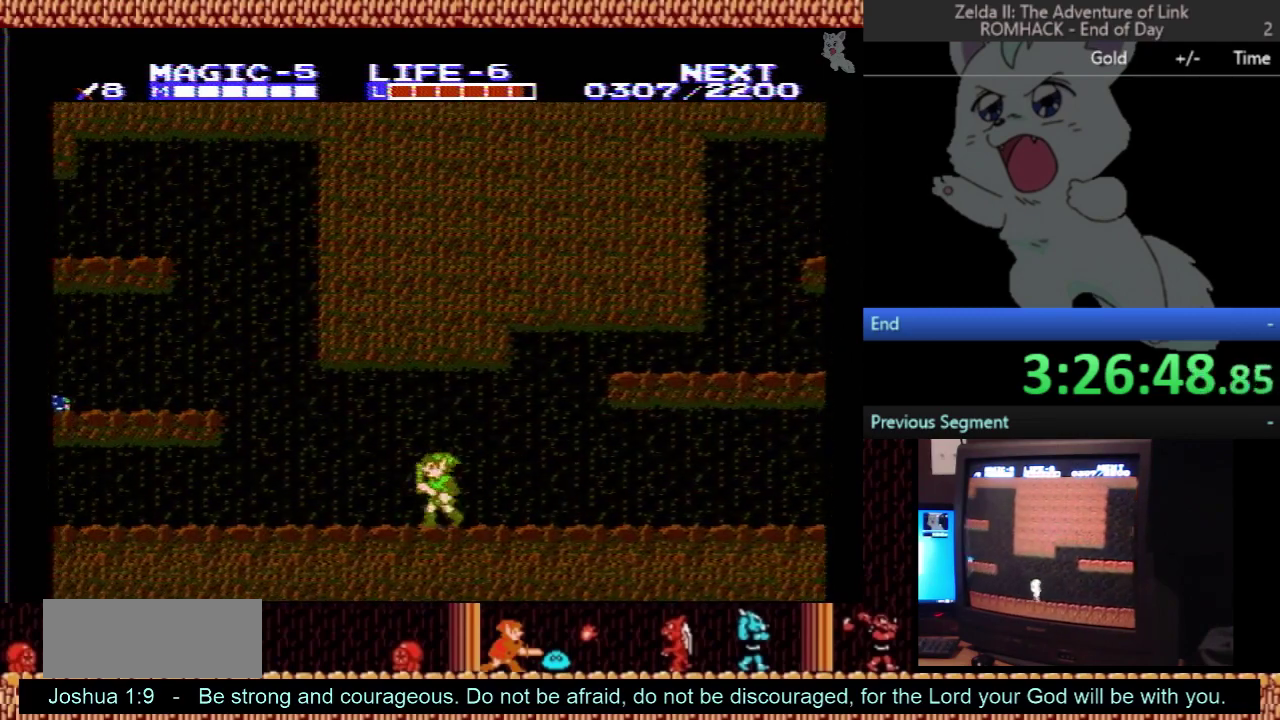
{"buttons": ["A", "DPAD_LEFT"], "events": [[433, "A", "down"]]}
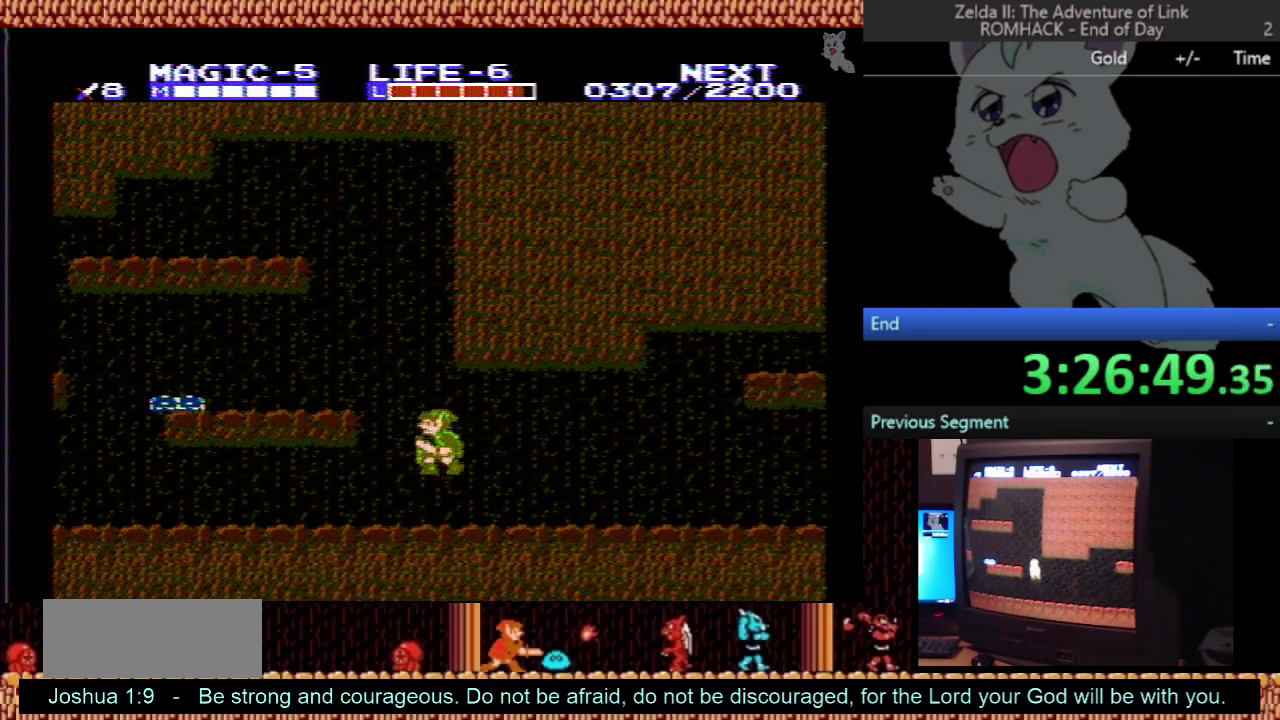
{"buttons": ["DPAD_LEFT"], "events": [[267, "A", "up"]]}
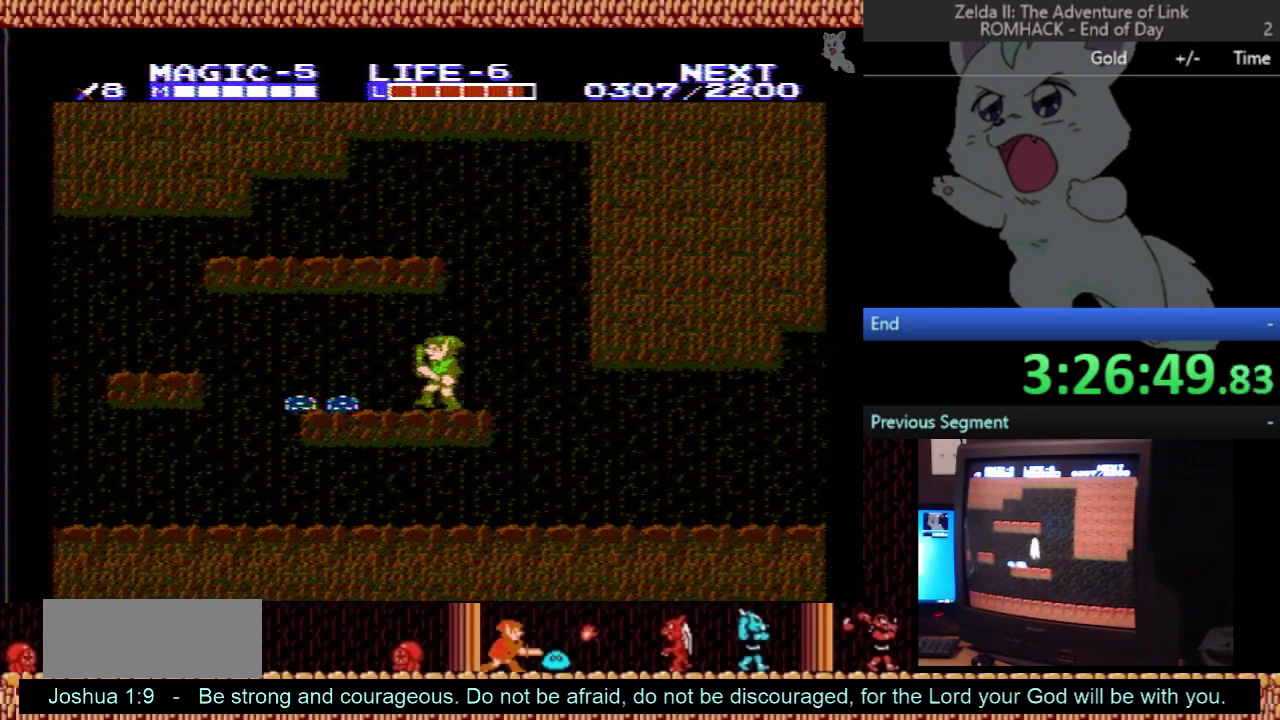
{"buttons": ["DPAD_DOWN"], "events": [[33, "A", "down"], [67, "DPAD_DOWN", "down"], [67, "DPAD_LEFT", "up"], [167, "A", "up"]]}
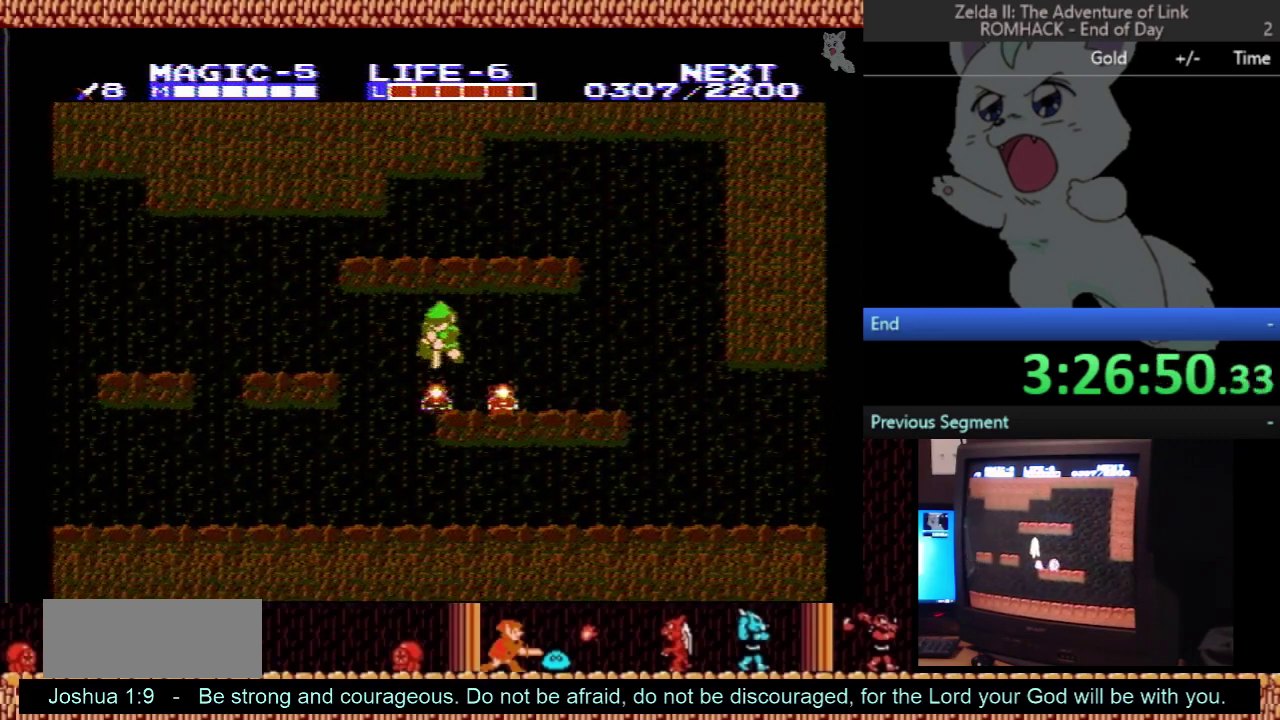
{"buttons": ["DPAD_LEFT"], "events": [[333, "DPAD_DOWN", "up"], [333, "DPAD_LEFT", "down"]]}
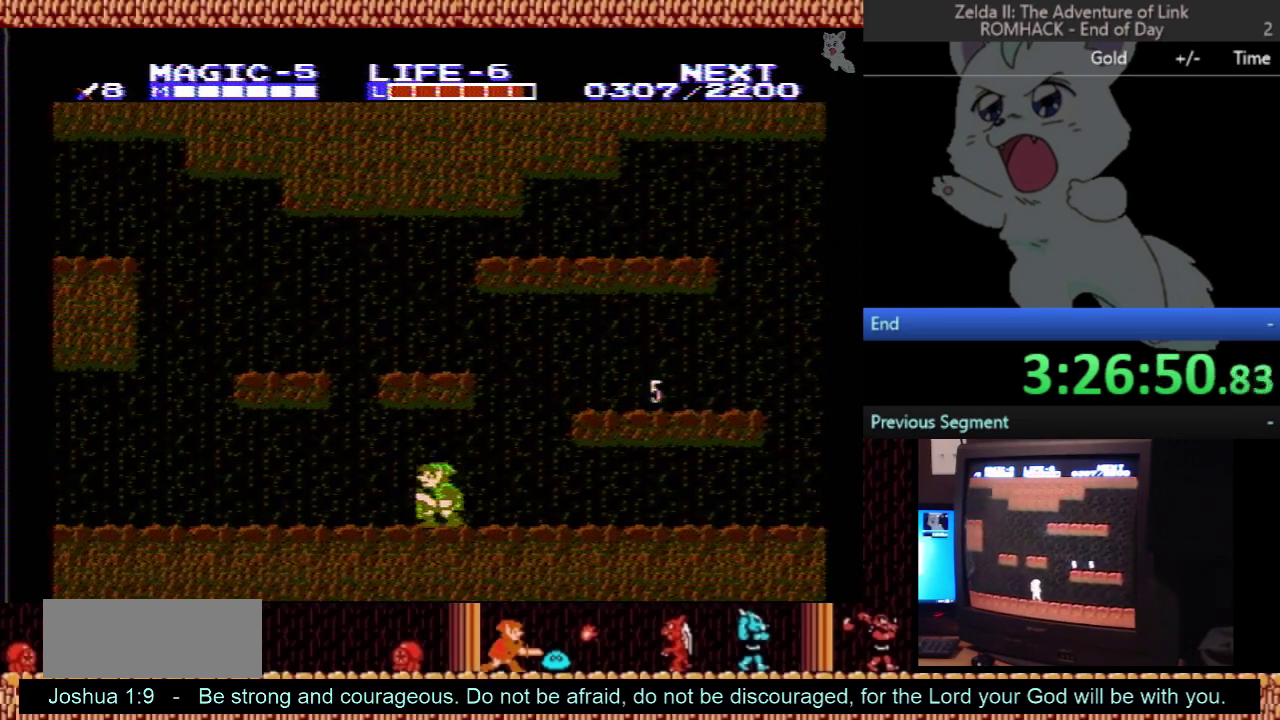
{"buttons": ["DPAD_LEFT"], "events": []}
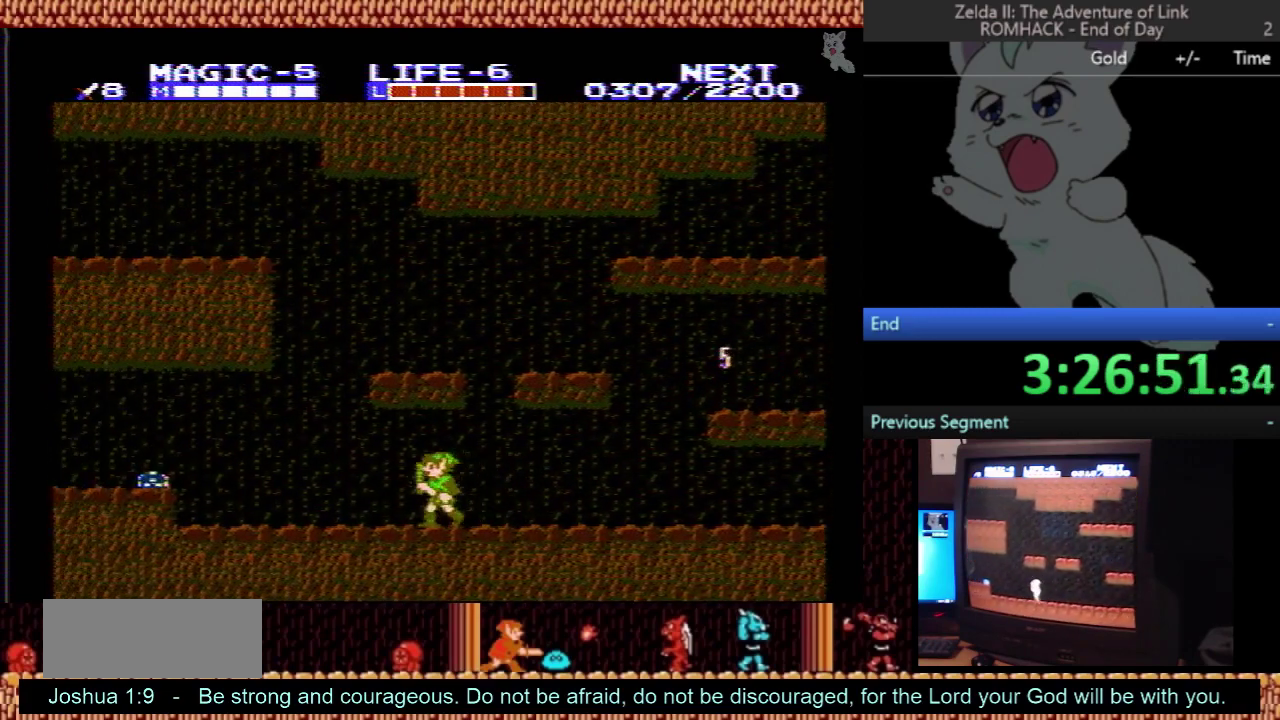
{"buttons": ["DPAD_LEFT"], "events": []}
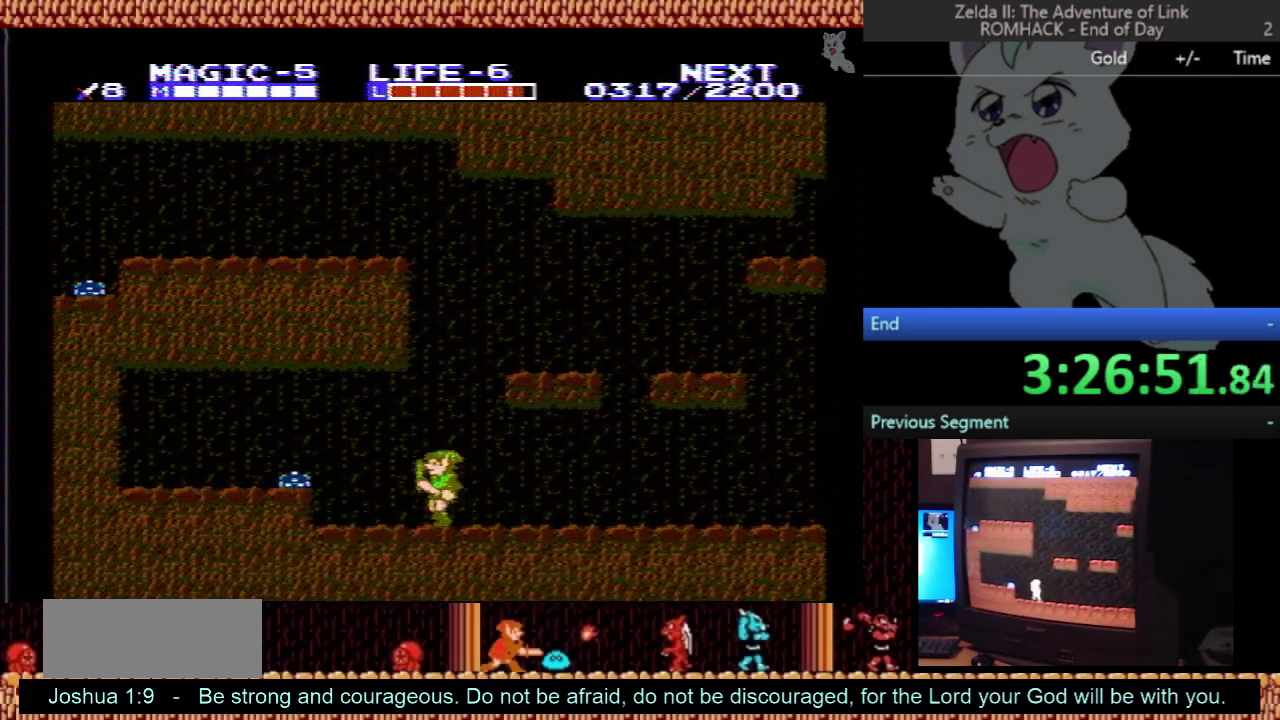
{"buttons": ["DPAD_DOWN"], "events": [[133, "A", "down"], [167, "DPAD_LEFT", "up"], [200, "DPAD_DOWN", "down"], [233, "A", "up"]]}
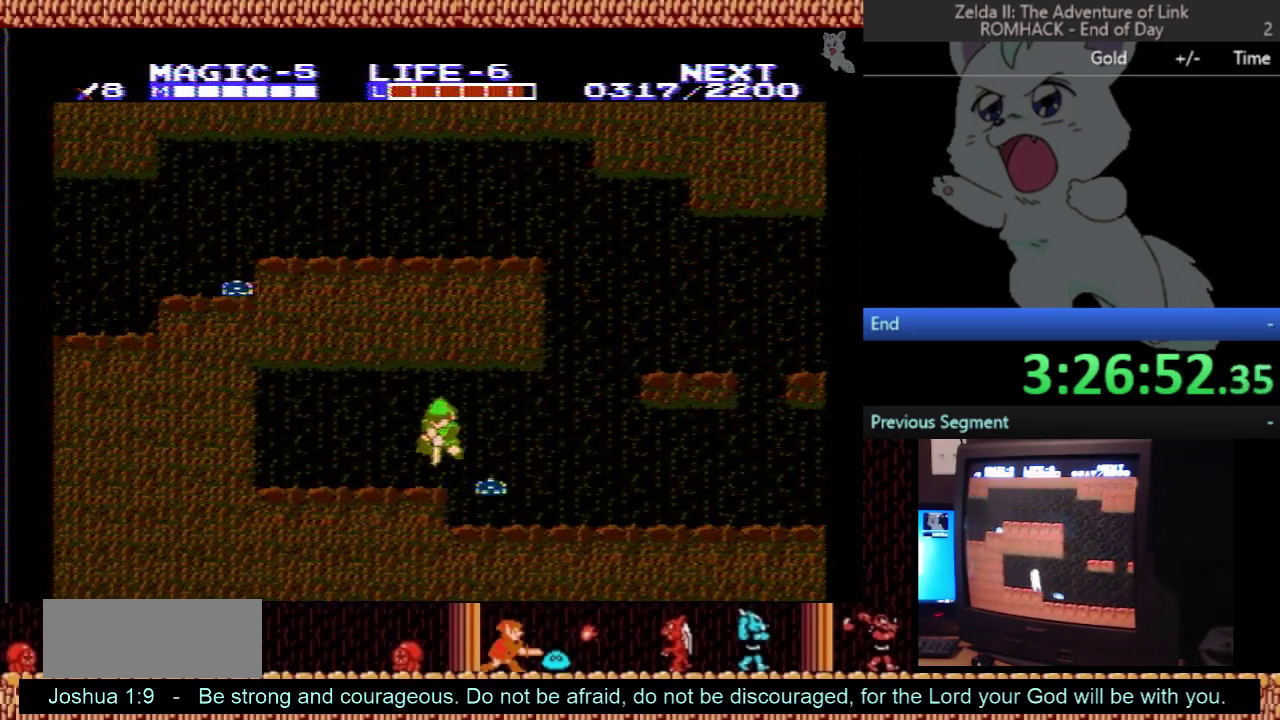
{"buttons": ["DPAD_RIGHT"], "events": [[133, "DPAD_DOWN", "up"], [167, "DPAD_RIGHT", "down"]]}
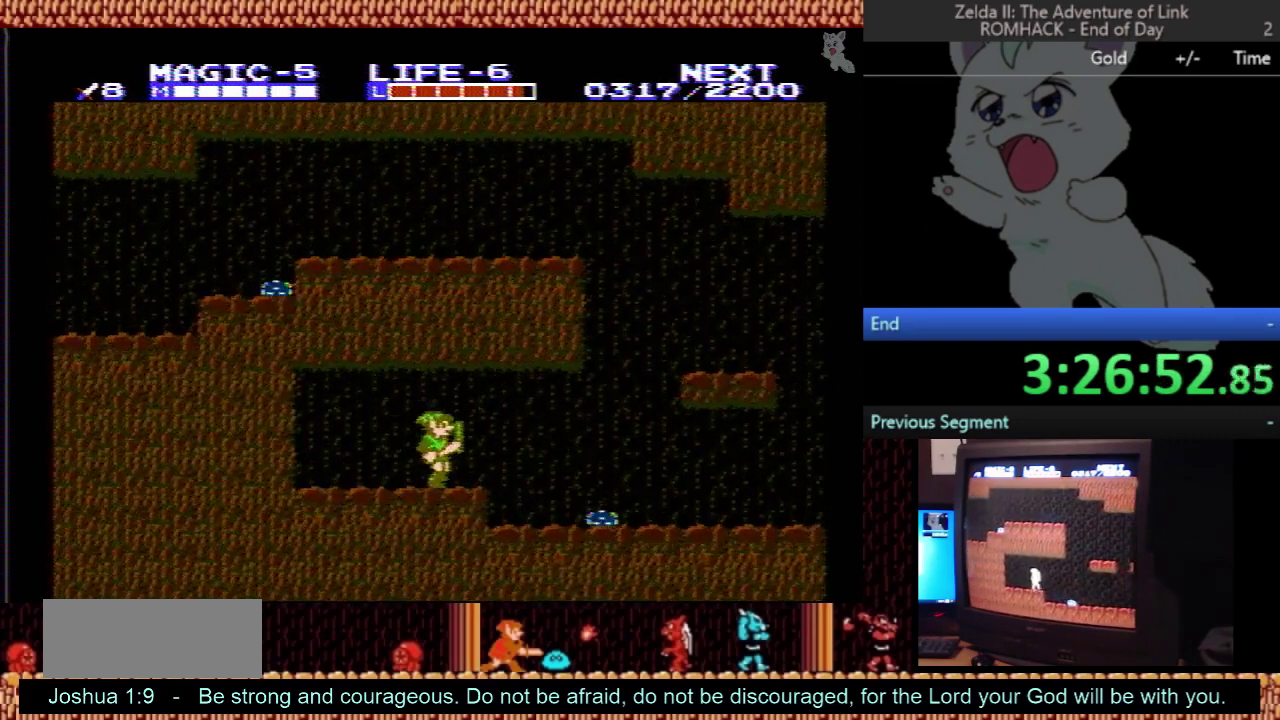
{"buttons": ["DPAD_RIGHT"], "events": [[267, "DPAD_RIGHT", "up"], [333, "DPAD_LEFT", "down"], [400, "DPAD_LEFT", "up"], [500, "DPAD_RIGHT", "down"]]}
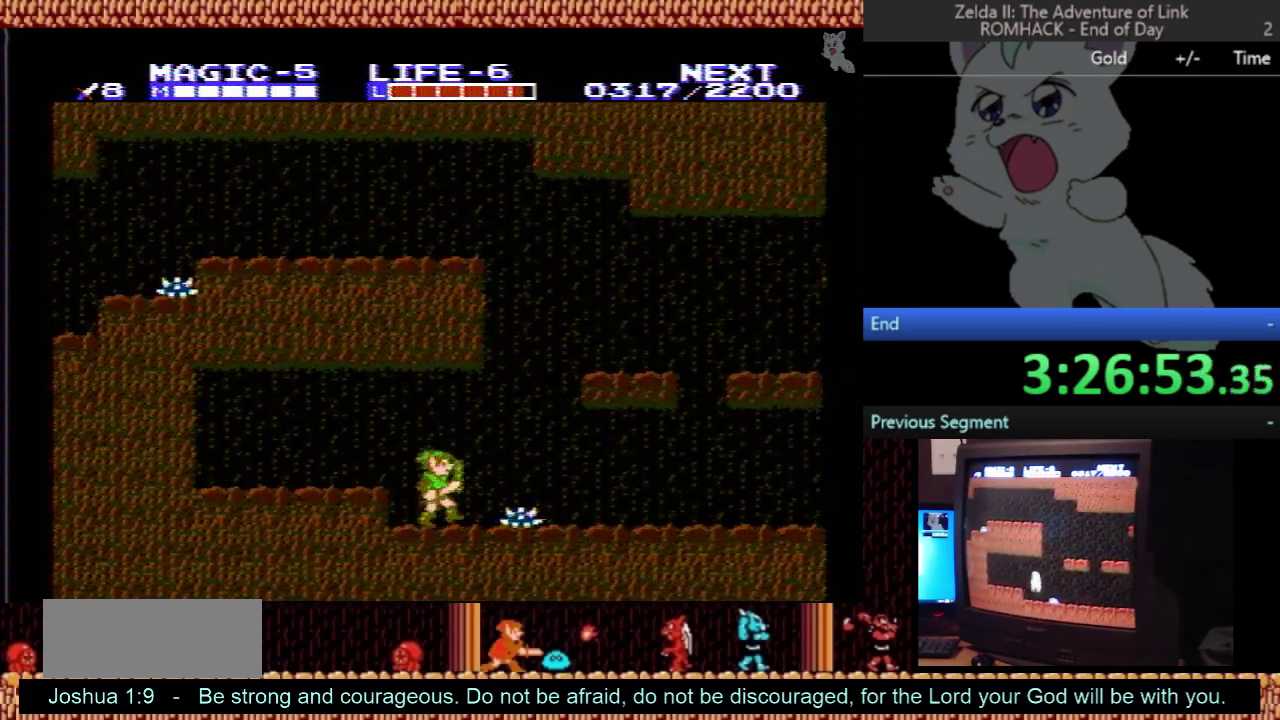
{"buttons": ["DPAD_DOWN"], "events": [[33, "A", "down"], [100, "A", "up"], [167, "DPAD_DOWN", "down"], [167, "DPAD_RIGHT", "up"]]}
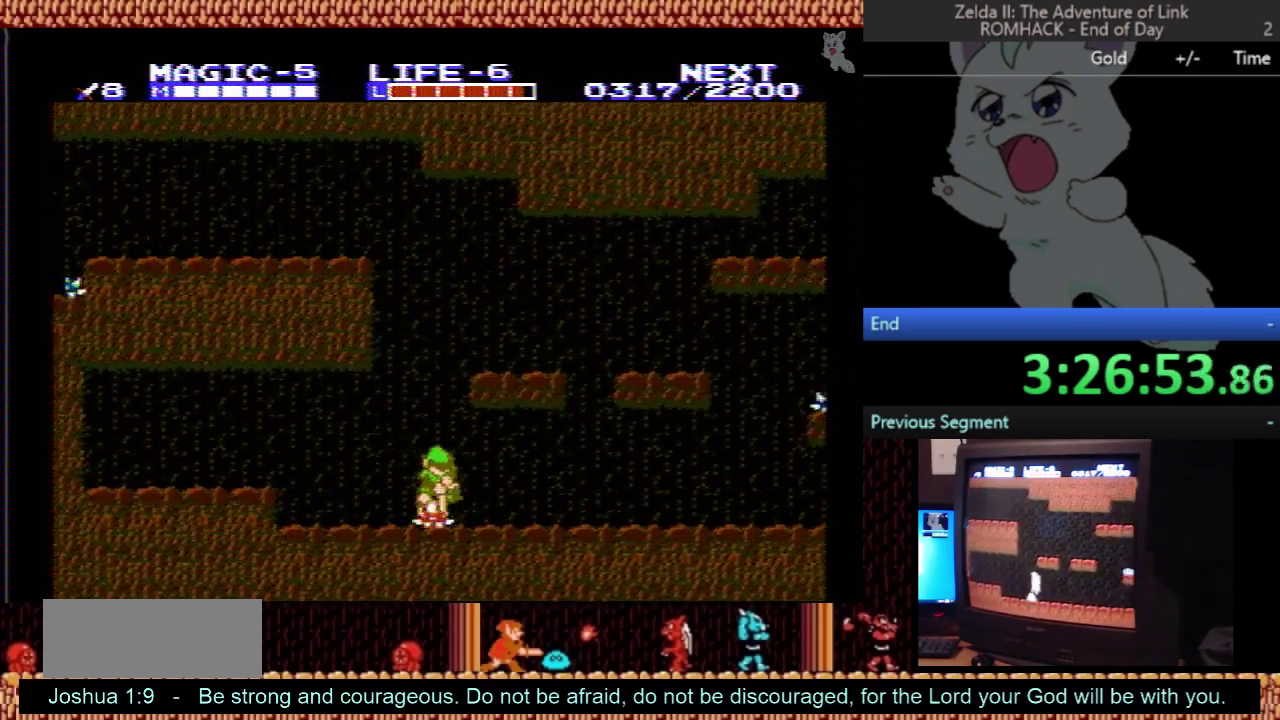
{"buttons": ["DPAD_RIGHT"], "events": [[100, "DPAD_DOWN", "up"], [100, "DPAD_RIGHT", "down"]]}
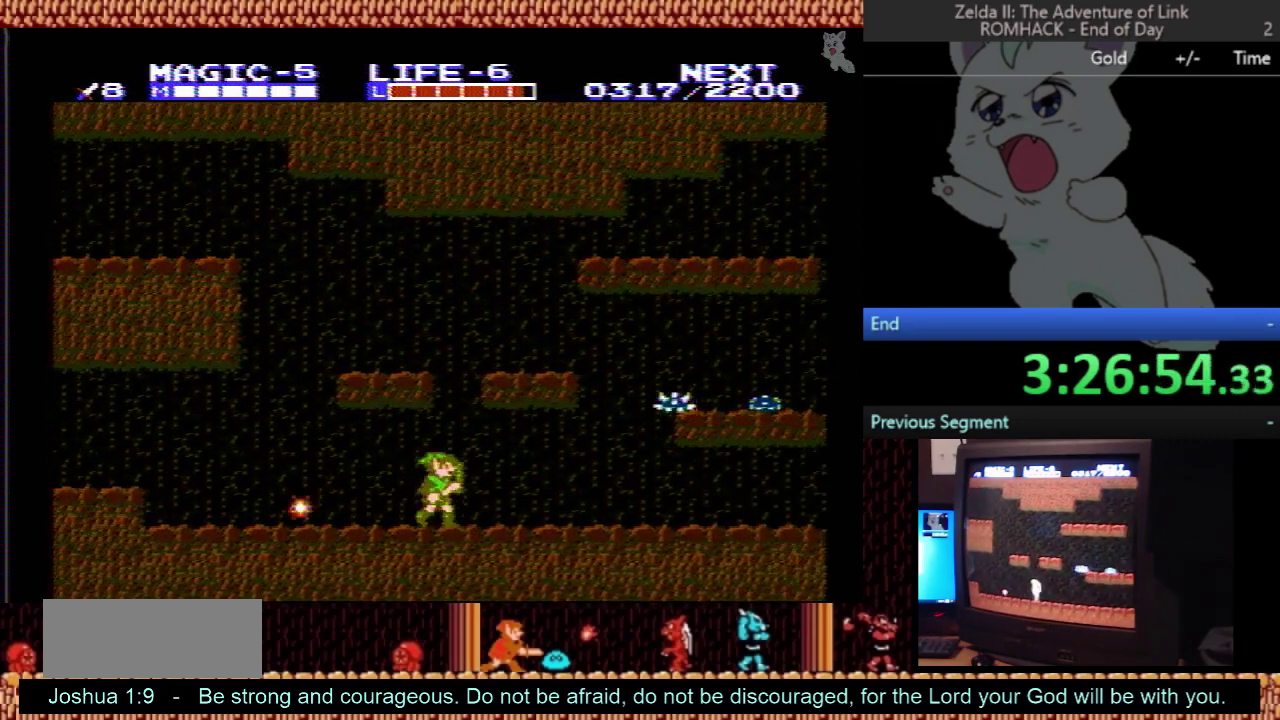
{"buttons": ["DPAD_RIGHT"], "events": []}
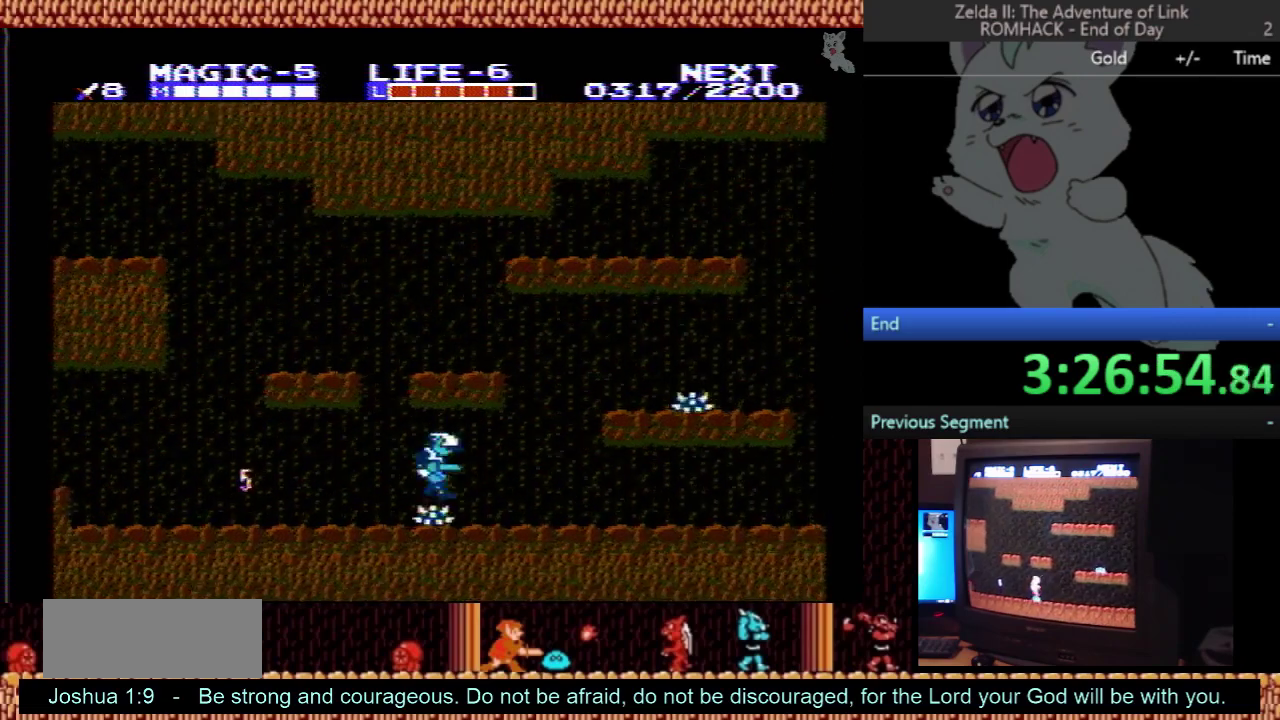
{"buttons": ["DPAD_RIGHT"], "events": []}
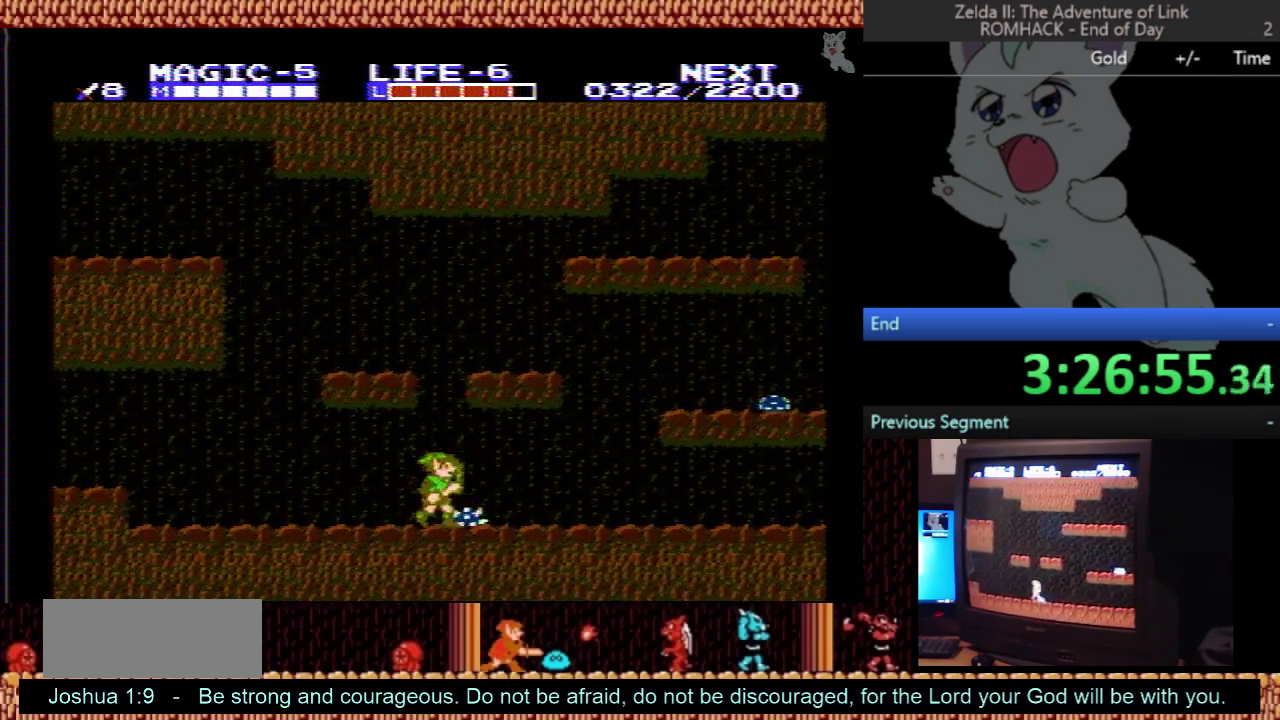
{"buttons": ["DPAD_DOWN"], "events": [[233, "DPAD_DOWN", "down"], [233, "DPAD_RIGHT", "up"], [333, "A", "down"], [467, "A", "up"]]}
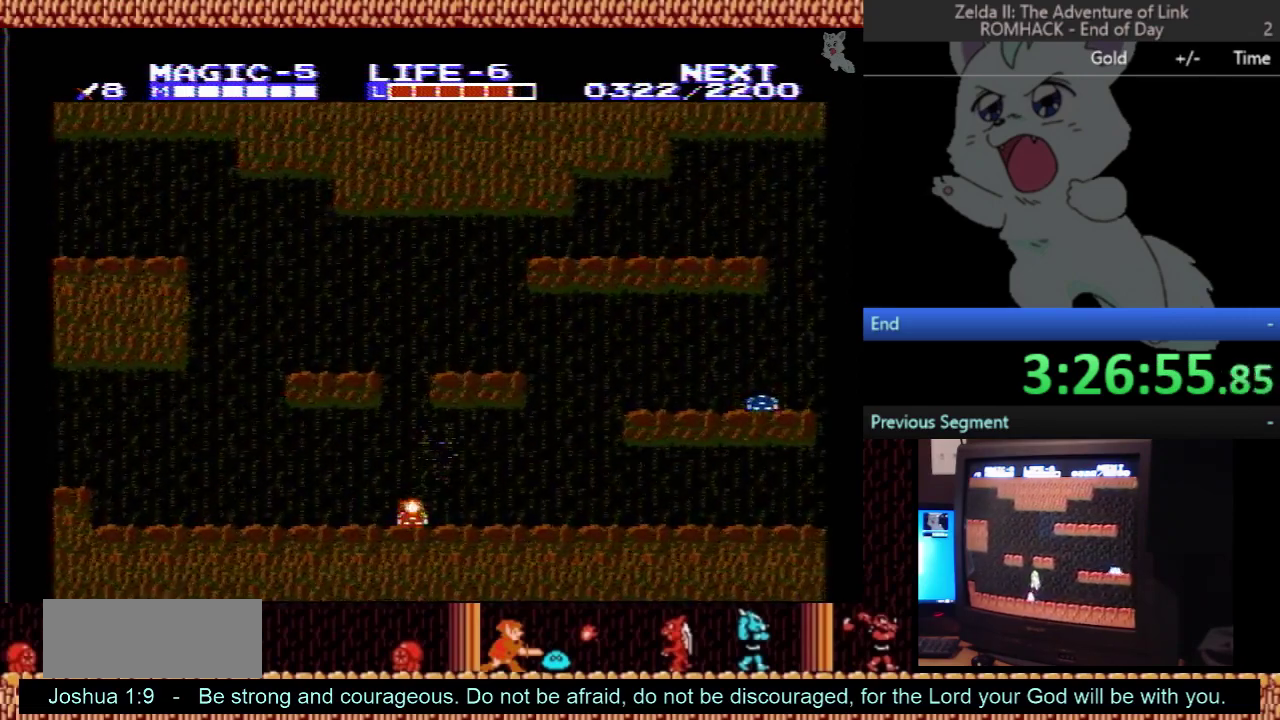
{"buttons": ["DPAD_RIGHT"], "events": [[133, "DPAD_DOWN", "up"], [167, "DPAD_RIGHT", "down"]]}
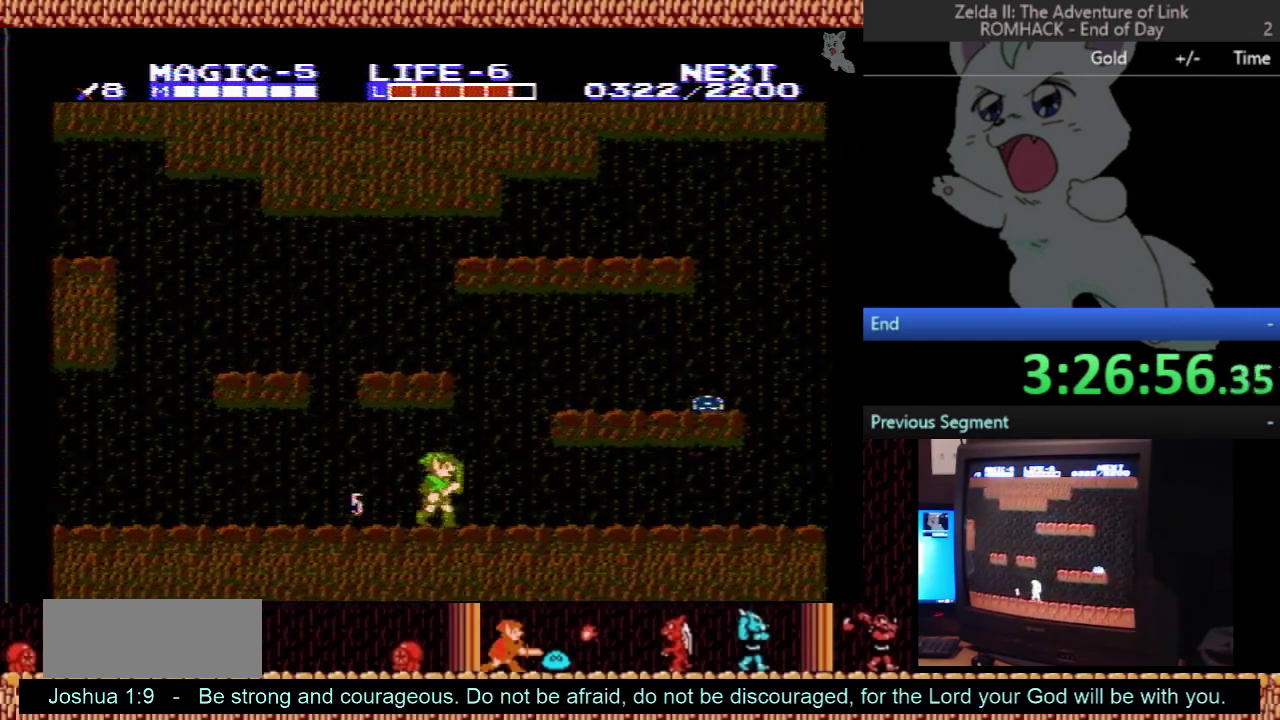
{"buttons": ["A", "DPAD_RIGHT"], "events": [[167, "A", "down"]]}
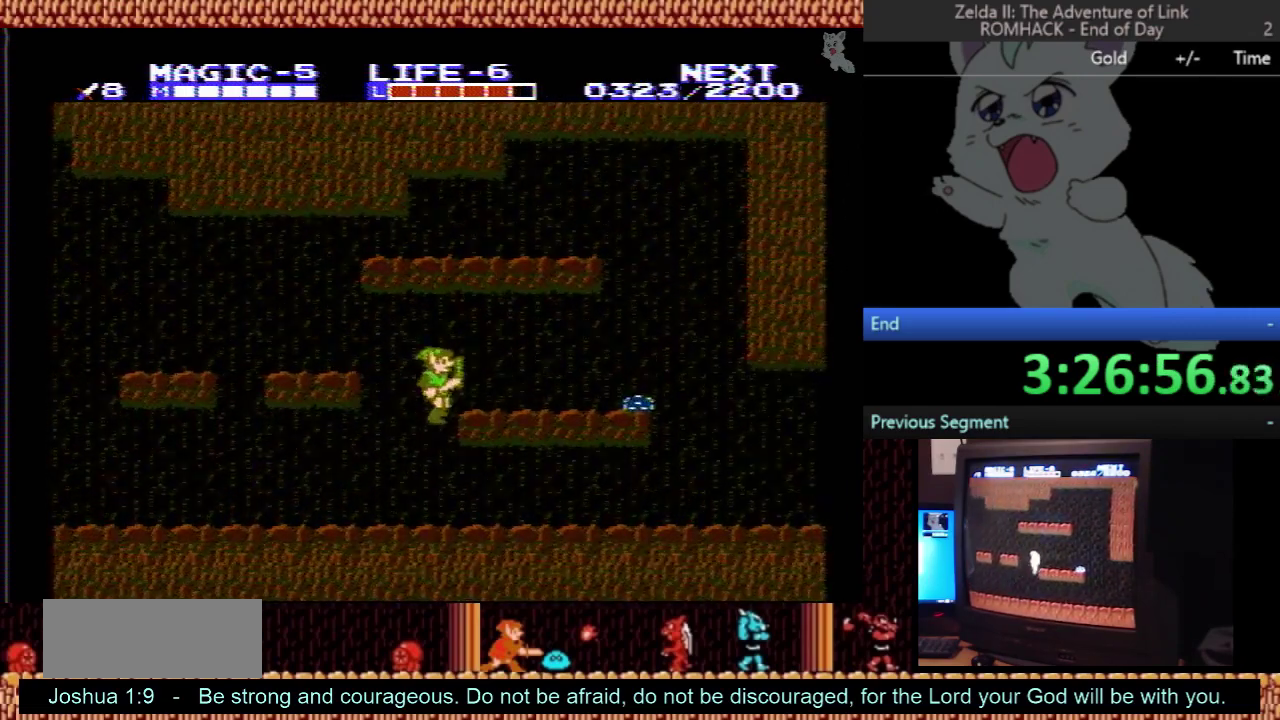
{"buttons": ["DPAD_LEFT"], "events": [[267, "A", "up"], [433, "DPAD_RIGHT", "up"], [500, "DPAD_LEFT", "down"]]}
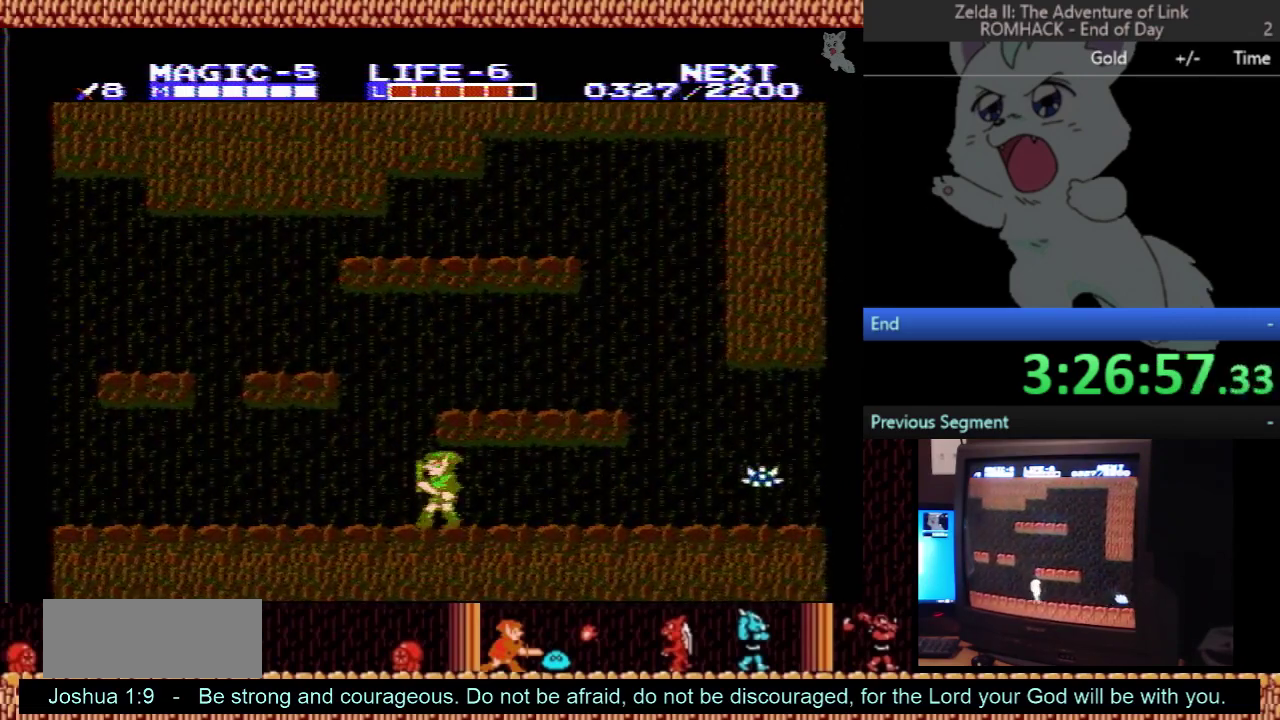
{"buttons": ["DPAD_LEFT"], "events": []}
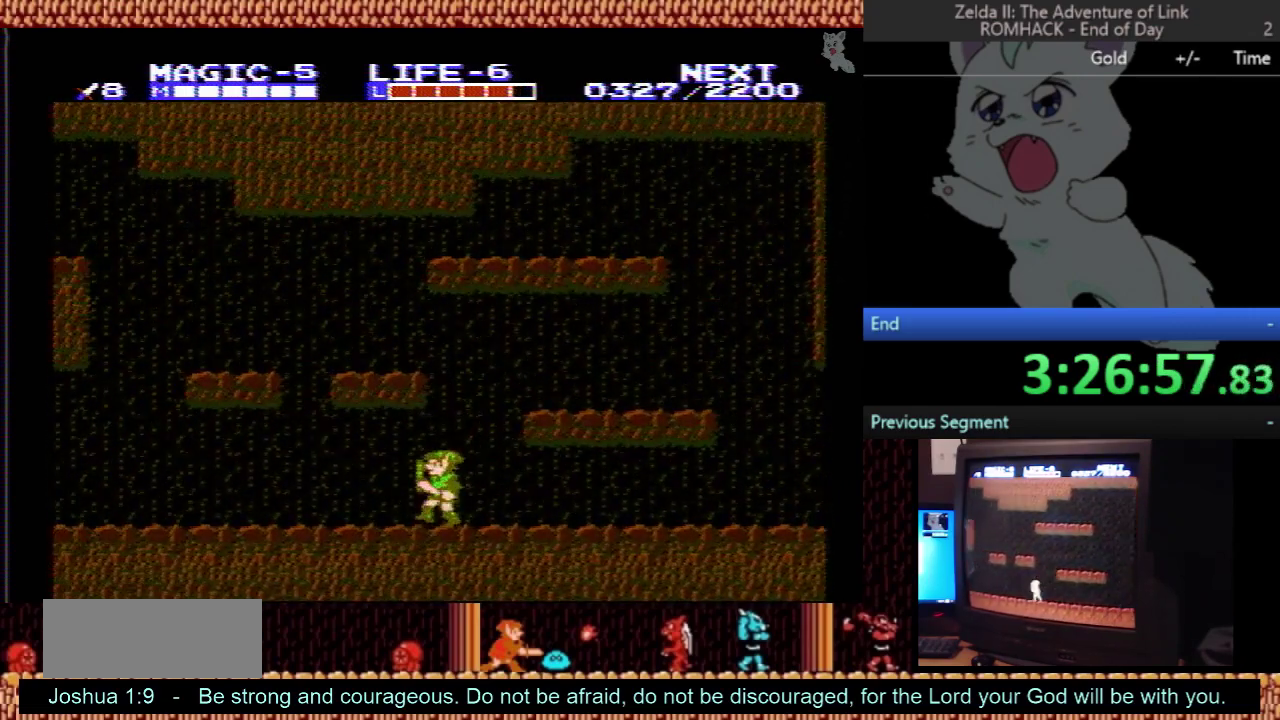
{"buttons": ["DPAD_LEFT"], "events": []}
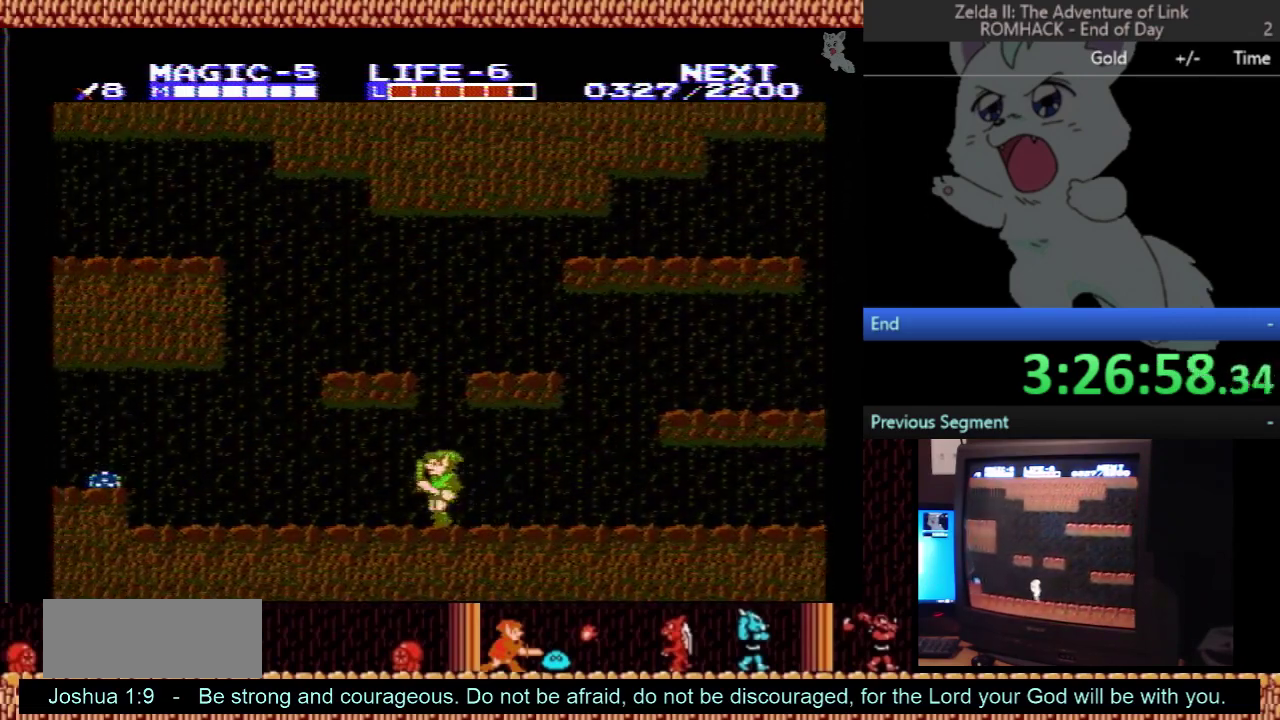
{"buttons": ["DPAD_RIGHT"], "events": [[33, "DPAD_LEFT", "up"], [167, "DPAD_RIGHT", "down"]]}
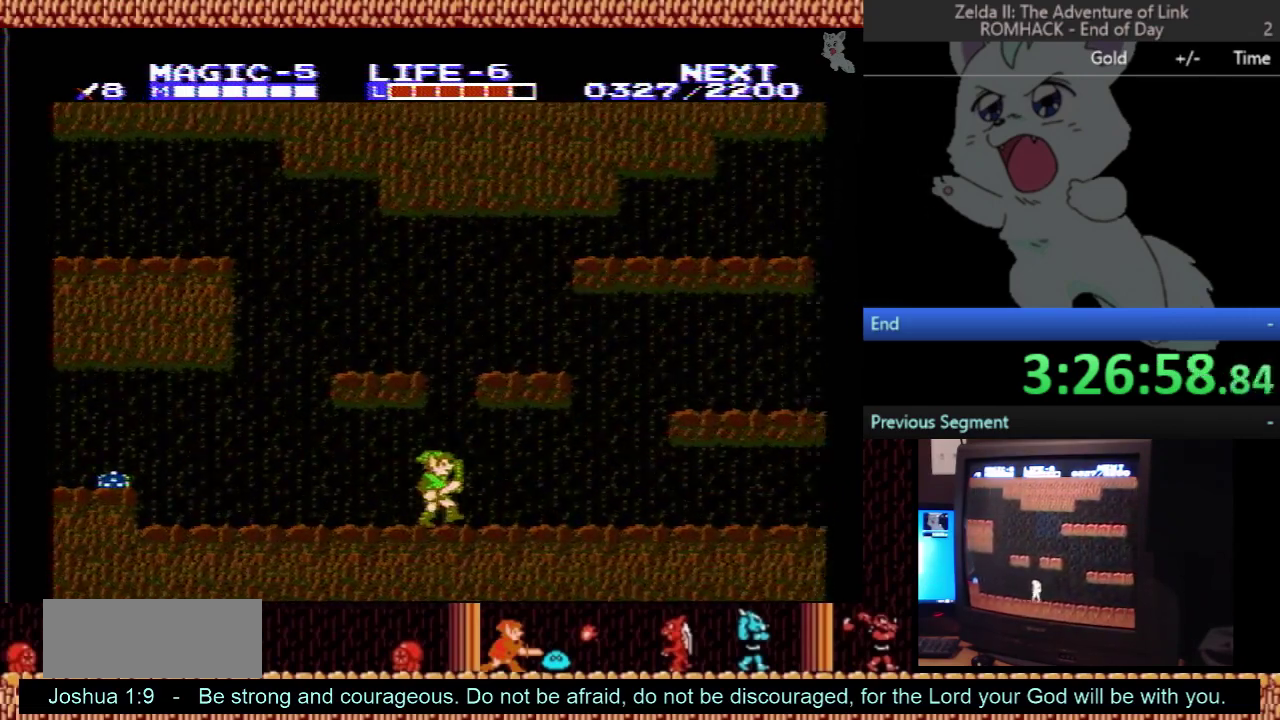
{"buttons": ["DPAD_RIGHT"], "events": []}